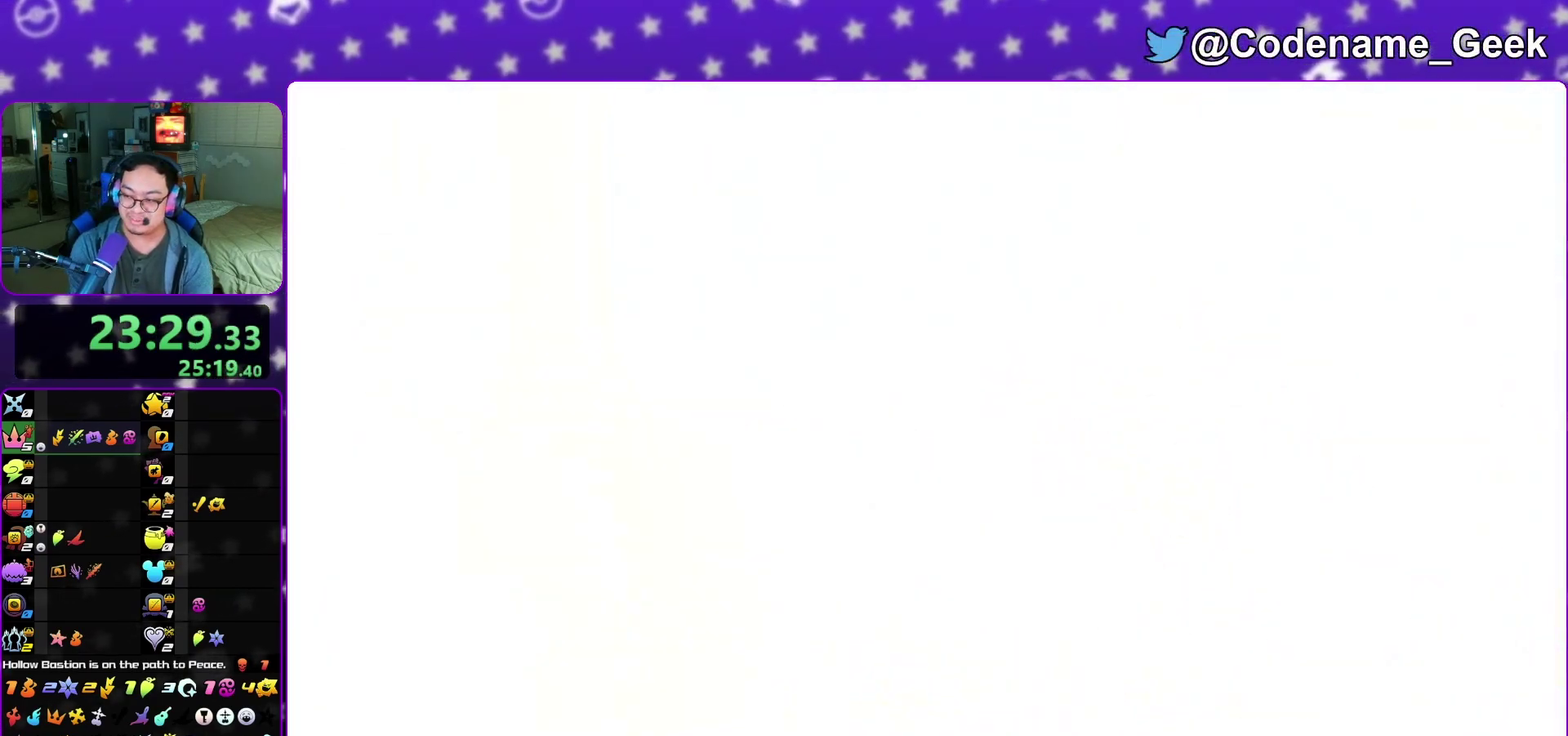
Gameplay with a controller (Nintendo layout); each line is a JSON object with the inputs held at the frame after it (dt_ms = milliseconds from this image to that frame). "events" lists button and stick changes between this image and that frame as [ms after this image, input, new state], when the widget could be followed in between. This overlay highlights the sticks when they move; stick clicks (L3 R3) are not distinguishable. Not read: L3 R3 SELECT START.
{"dt_ms": 500, "buttons": ["A", "R1"], "left_stick": "center", "right_stick": "center"}
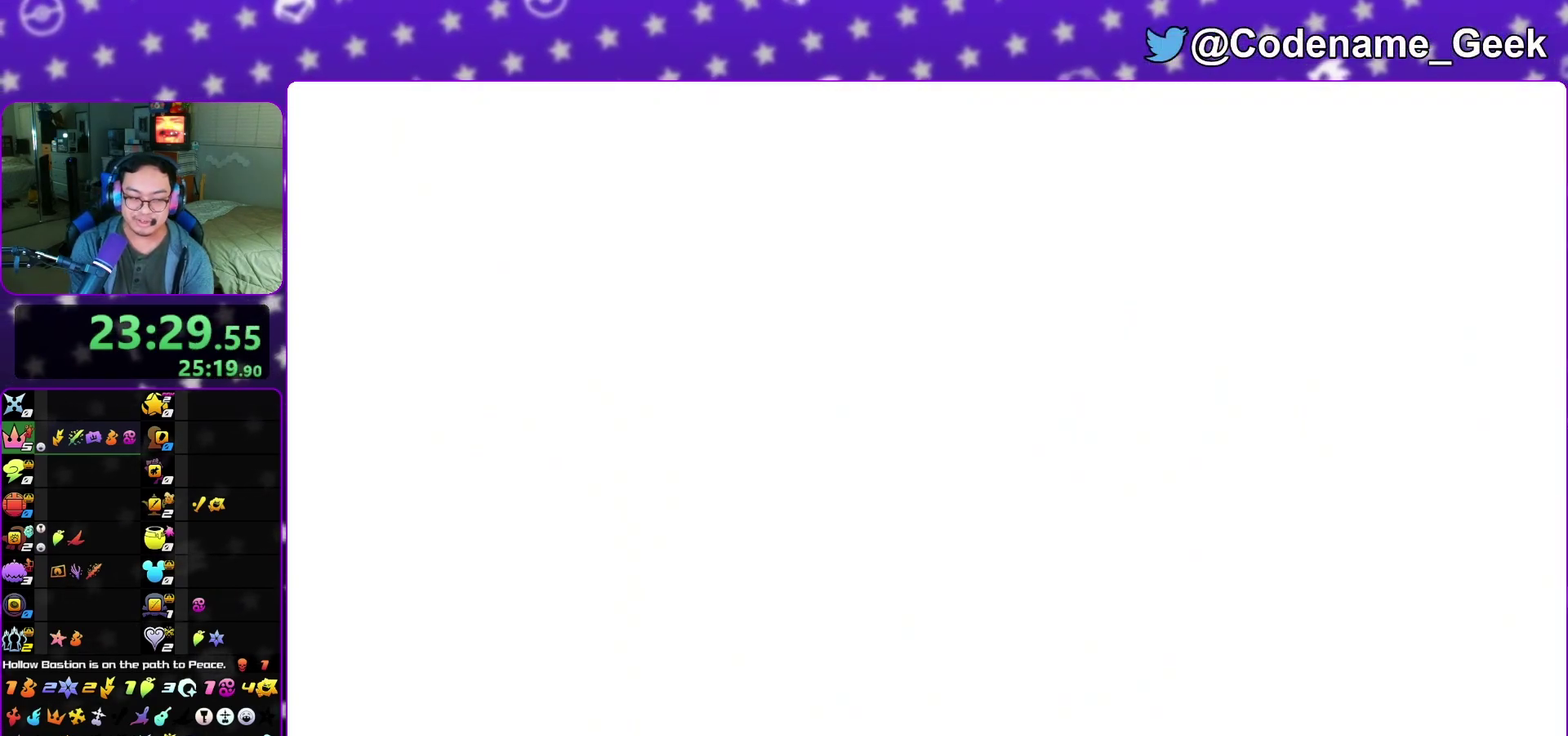
{"dt_ms": 500, "buttons": ["R1"], "left_stick": "up", "right_stick": "center"}
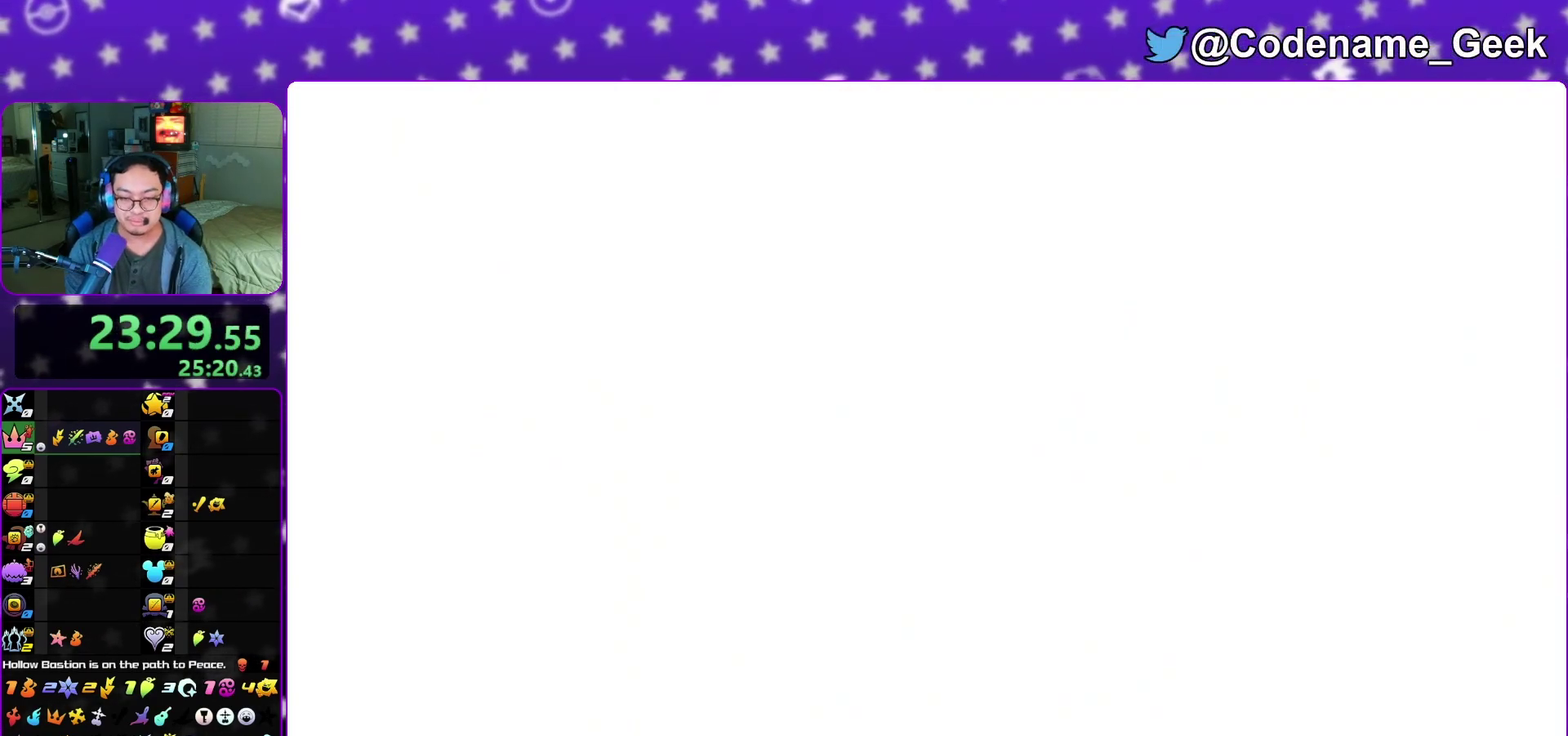
{"dt_ms": 500, "buttons": [], "left_stick": "up-right", "right_stick": "center", "events": [[67, "B", "down"], [150, "B", "up"], [183, "R1", "up"], [217, "B", "down"], [300, "B", "up"], [317, "left_stick", "up-right"], [400, "B", "down"], [483, "B", "up"]]}
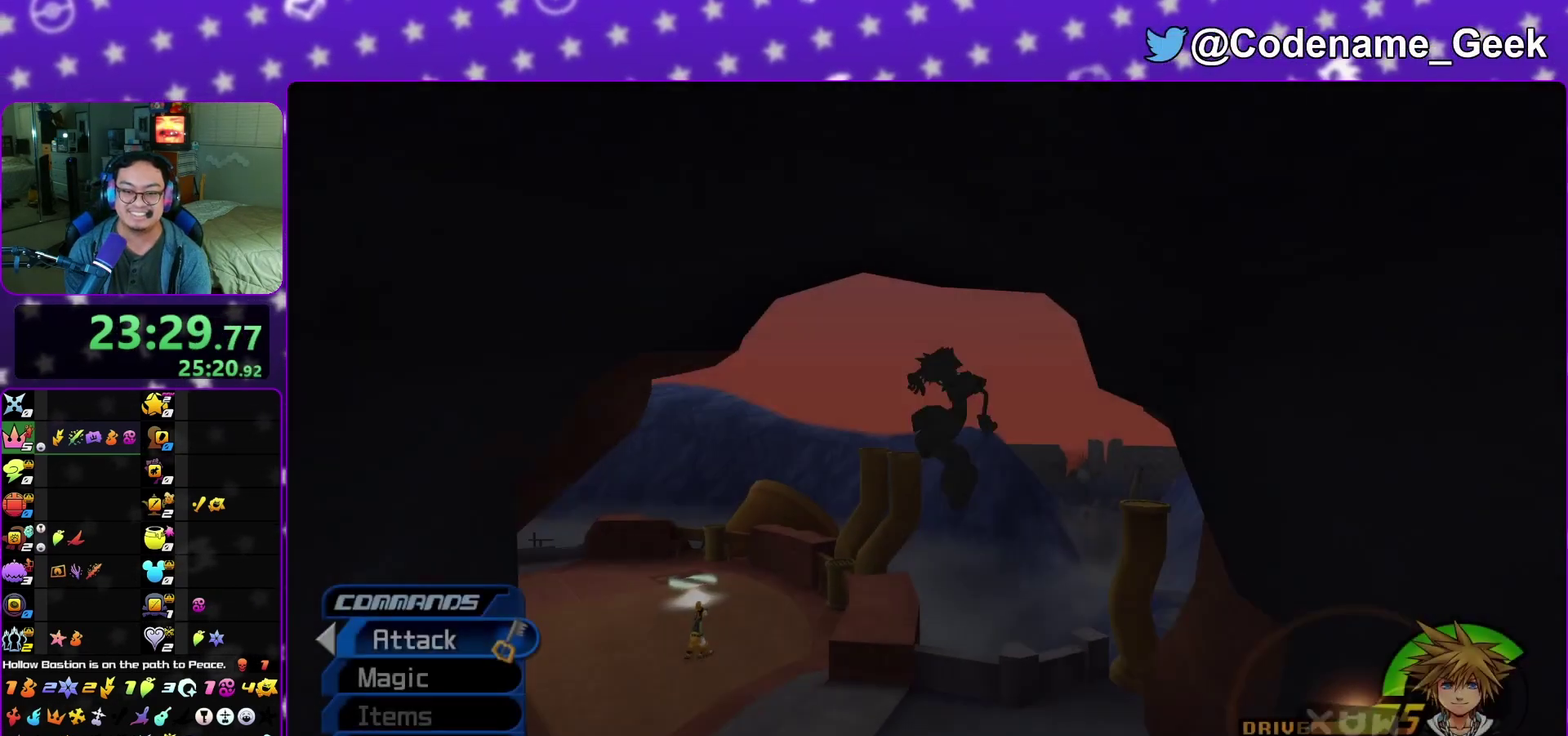
{"dt_ms": 500, "buttons": ["Y"], "left_stick": "up-right", "right_stick": "down-right", "events": [[33, "B", "down"], [150, "B", "up"], [167, "Y", "down"], [300, "right_stick", "right"], [417, "right_stick", "down-right"]]}
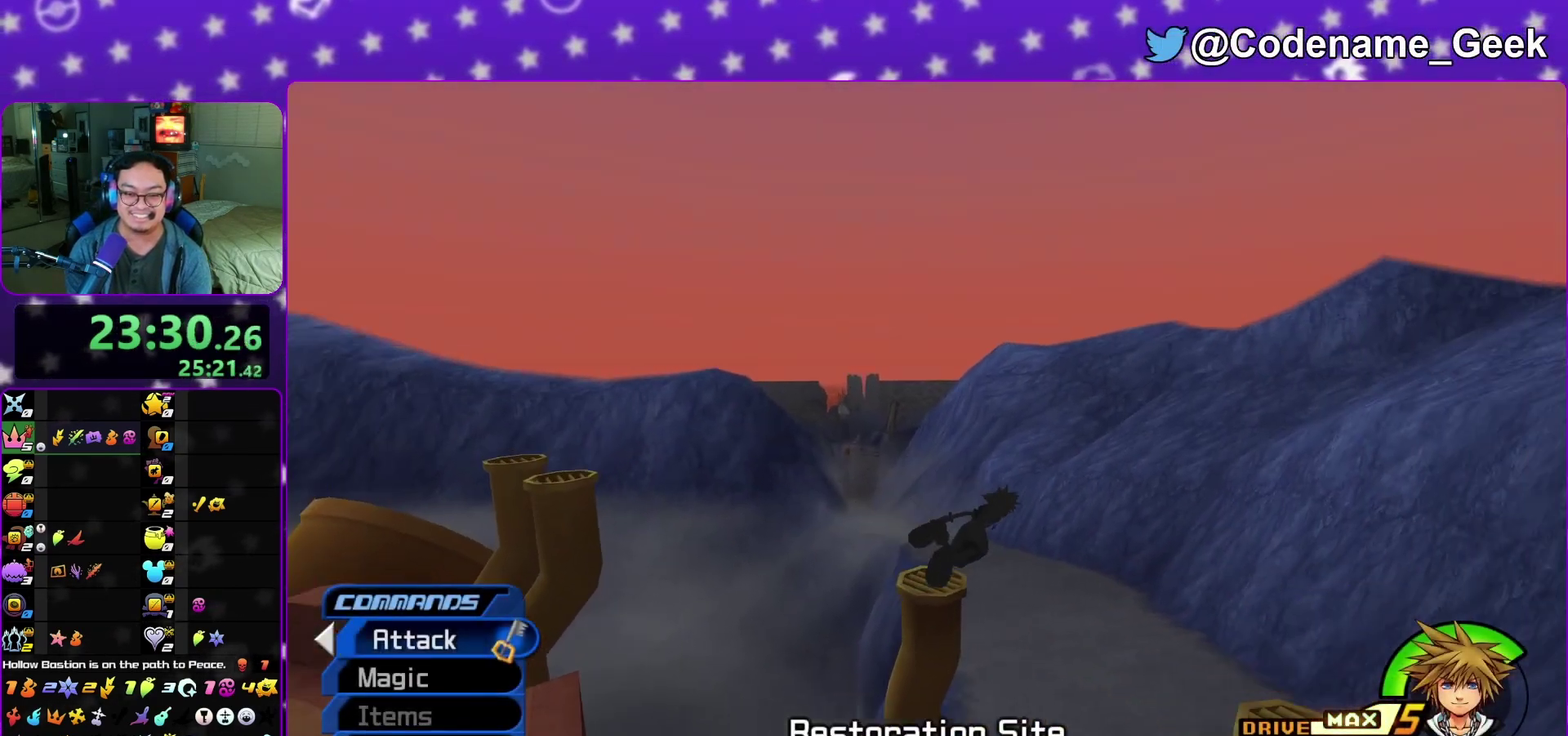
{"dt_ms": 400, "buttons": [], "left_stick": "up-right", "right_stick": "center", "events": [[167, "right_stick", "center"], [383, "Y", "up"]]}
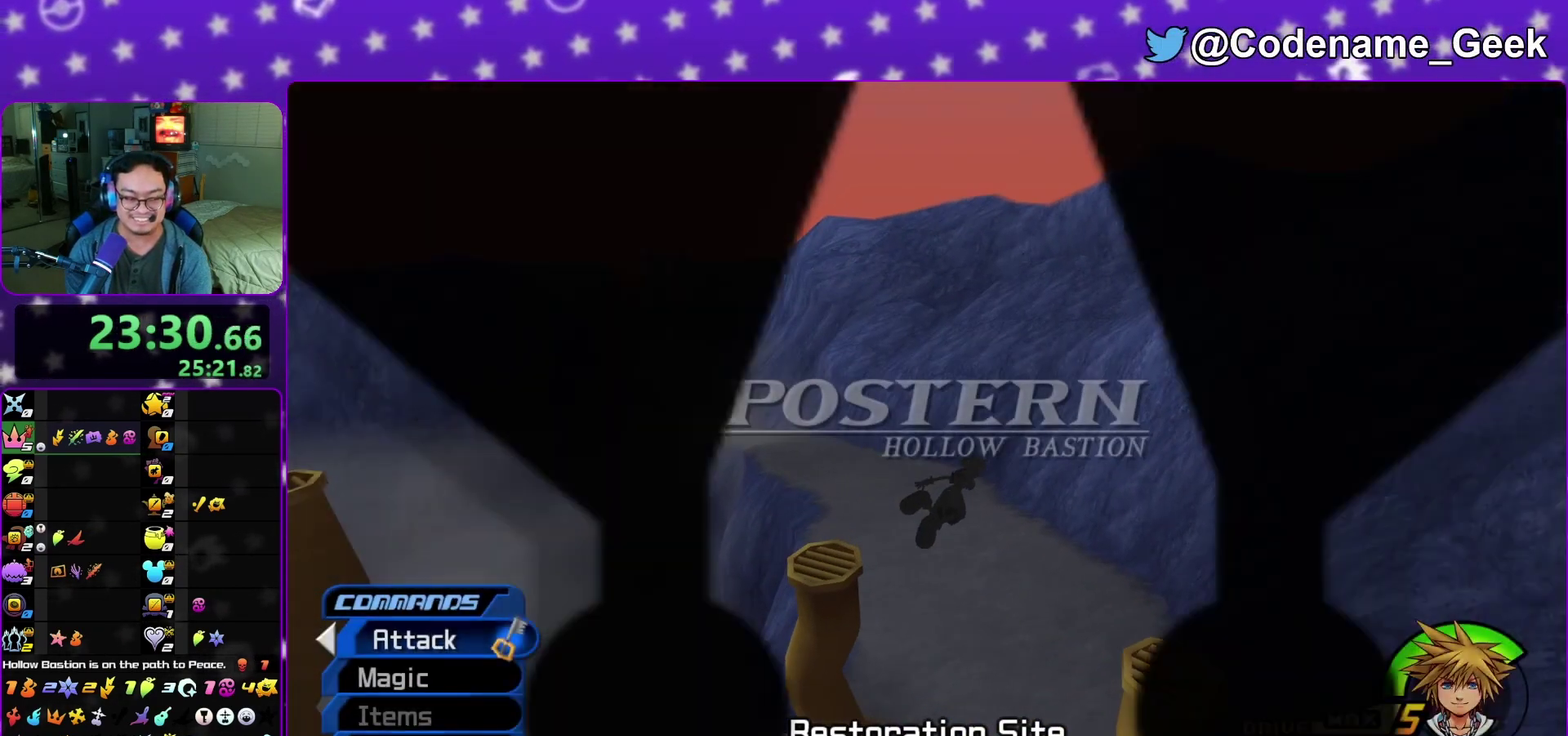
{"dt_ms": 600, "buttons": ["B"], "left_stick": "up-right", "right_stick": "center", "events": [[17, "A", "down"], [133, "B", "down"], [183, "B", "up"], [267, "B", "down"], [283, "A", "up"], [367, "A", "down"], [367, "B", "up"], [417, "A", "up"], [467, "A", "down"], [550, "A", "up"], [550, "B", "down"]]}
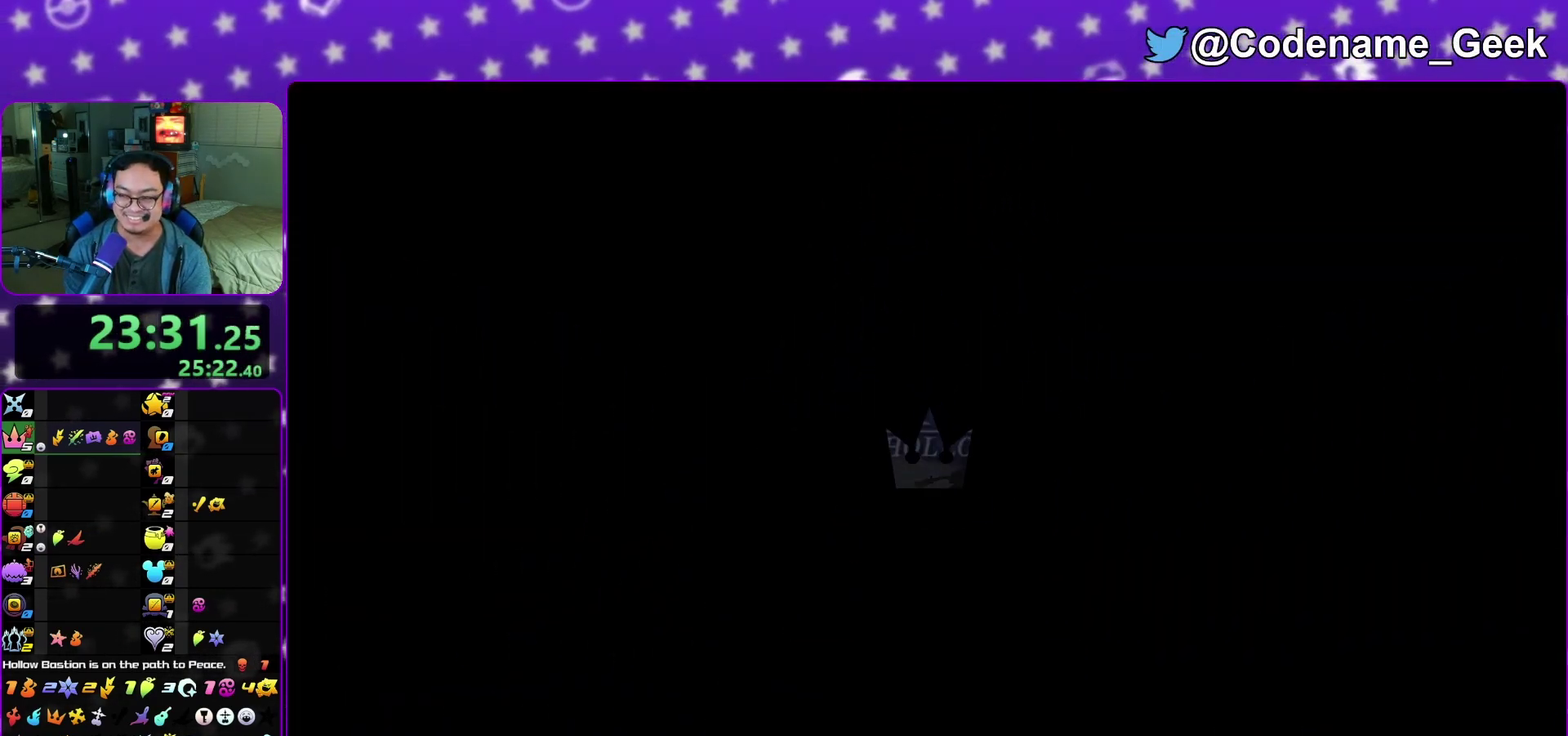
{"dt_ms": 300, "buttons": ["B"], "left_stick": "up-right", "right_stick": "center", "events": [[33, "A", "down"], [50, "B", "up"], [100, "A", "up"], [100, "B", "down"], [167, "A", "down"], [167, "B", "up"], [217, "A", "up"], [250, "B", "down"]]}
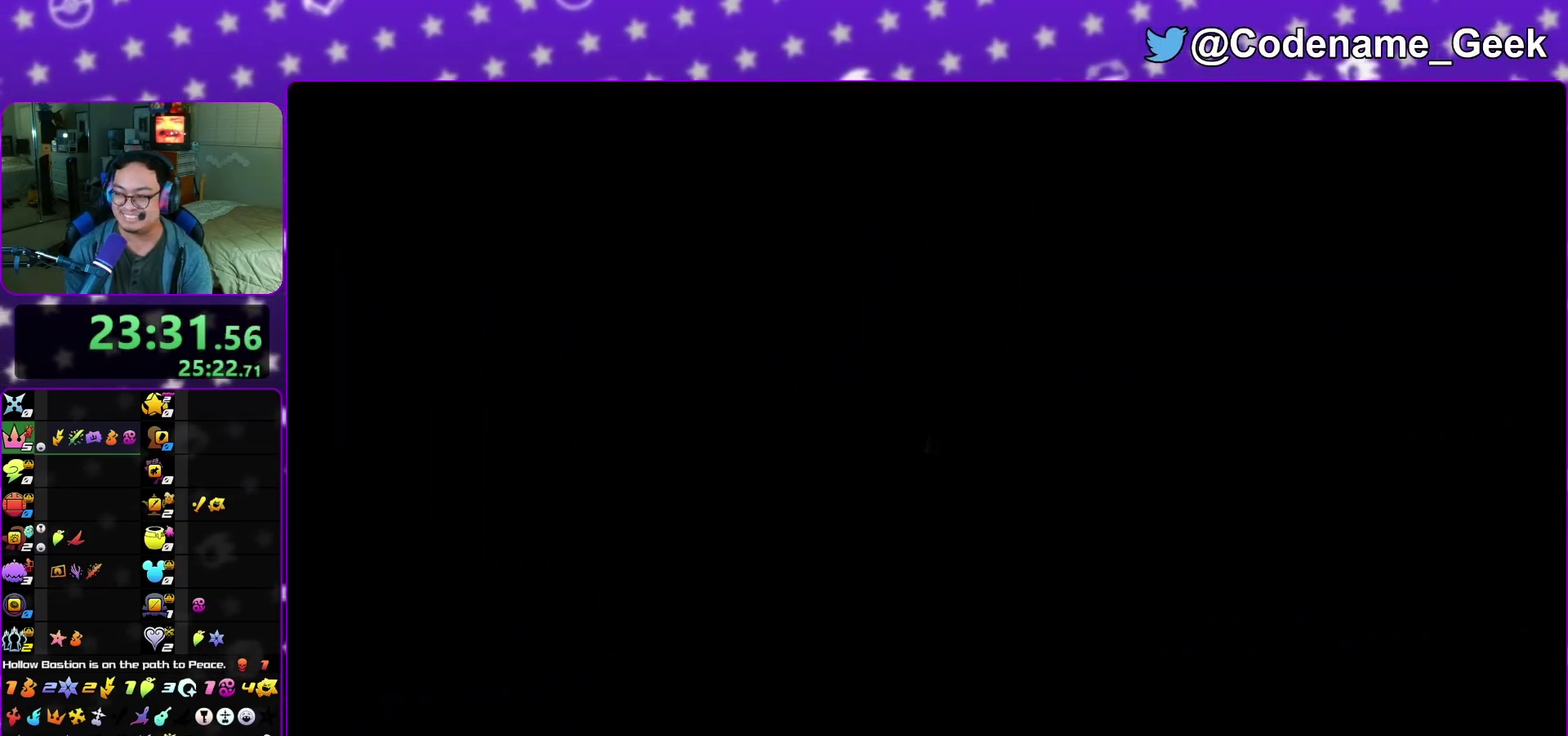
{"dt_ms": 700, "buttons": ["B"], "left_stick": "center", "right_stick": "center", "events": [[17, "A", "down"], [17, "B", "up"], [67, "left_stick", "up"], [83, "A", "up"], [83, "B", "down"], [150, "A", "down"], [183, "B", "up"], [250, "A", "up"], [250, "B", "down"], [283, "left_stick", "down-left"], [300, "A", "down"], [317, "B", "up"], [383, "A", "up"], [383, "B", "down"], [467, "A", "down"], [467, "B", "up"], [533, "A", "up"], [533, "B", "down"], [617, "A", "down"], [633, "B", "up"], [667, "left_stick", "center"], [683, "A", "up"], [700, "B", "down"]]}
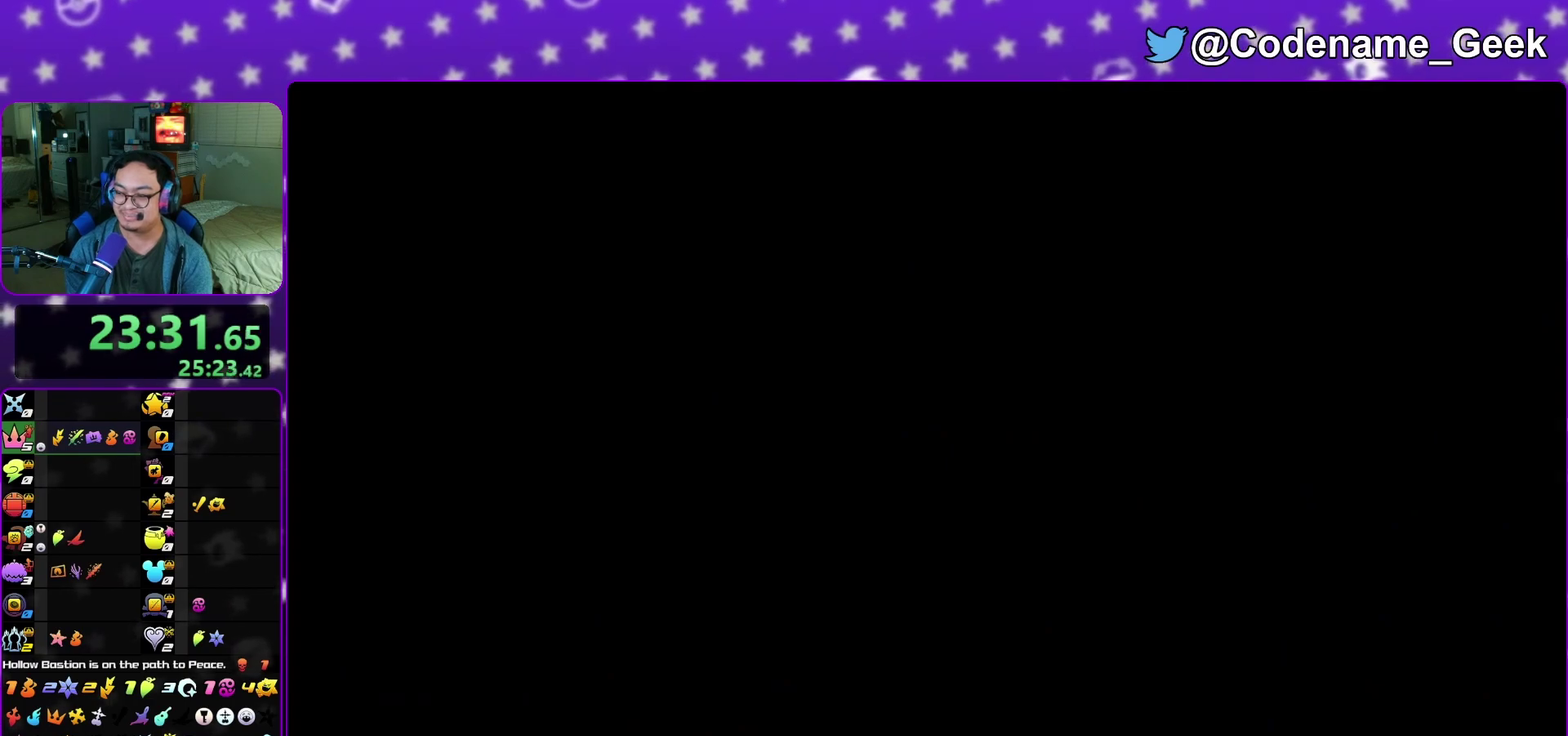
{"dt_ms": 300, "buttons": [], "left_stick": "down", "right_stick": "center", "events": [[67, "A", "down"], [67, "B", "up"], [133, "A", "up"], [167, "B", "down"], [233, "A", "down"], [233, "B", "up"], [250, "left_stick", "down"], [283, "A", "up"]]}
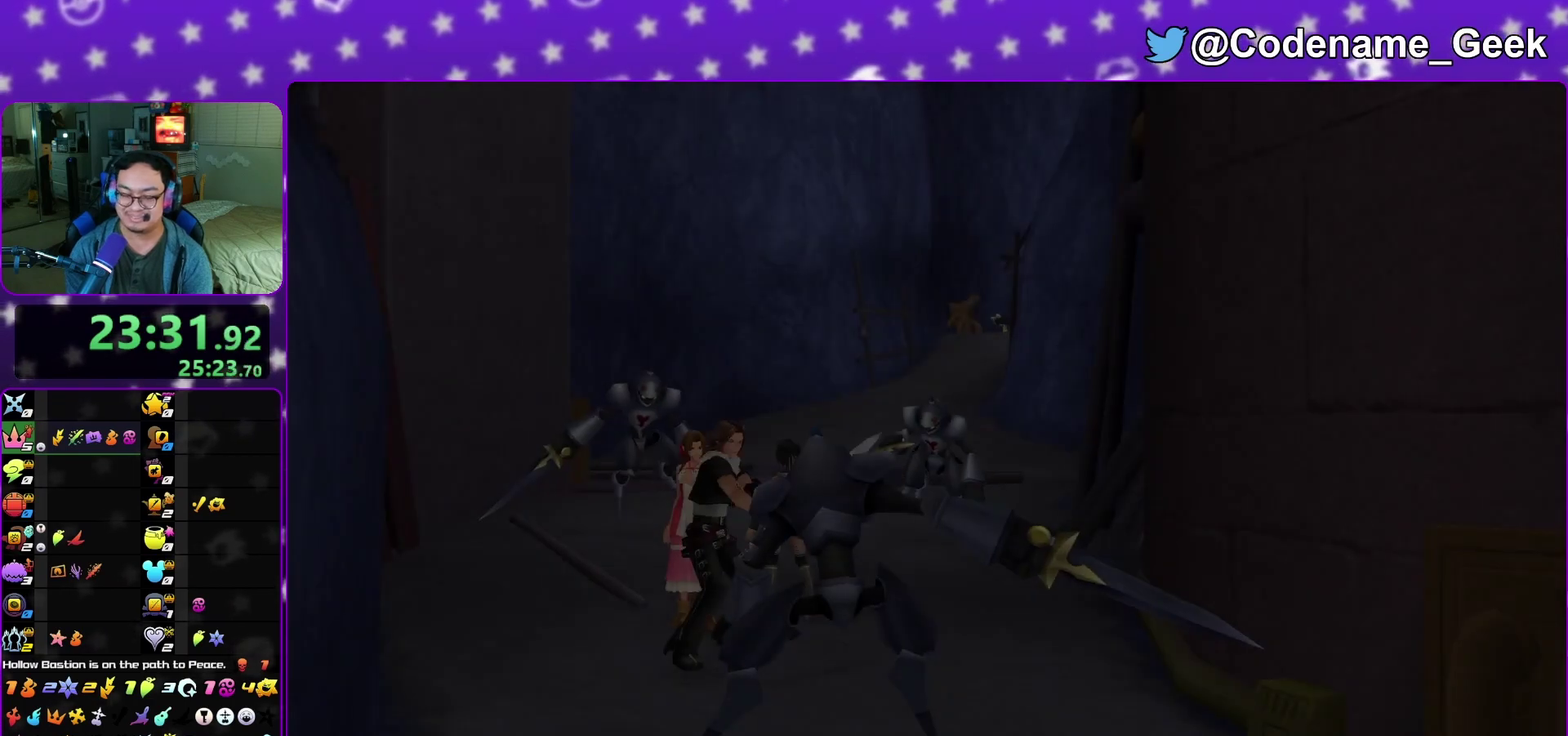
{"dt_ms": 800, "buttons": [], "left_stick": "down", "right_stick": "center", "events": [[33, "B", "down"], [233, "B", "up"], [317, "B", "down"], [367, "A", "down"], [367, "B", "up"], [433, "A", "up"], [433, "B", "down"], [533, "B", "up"]]}
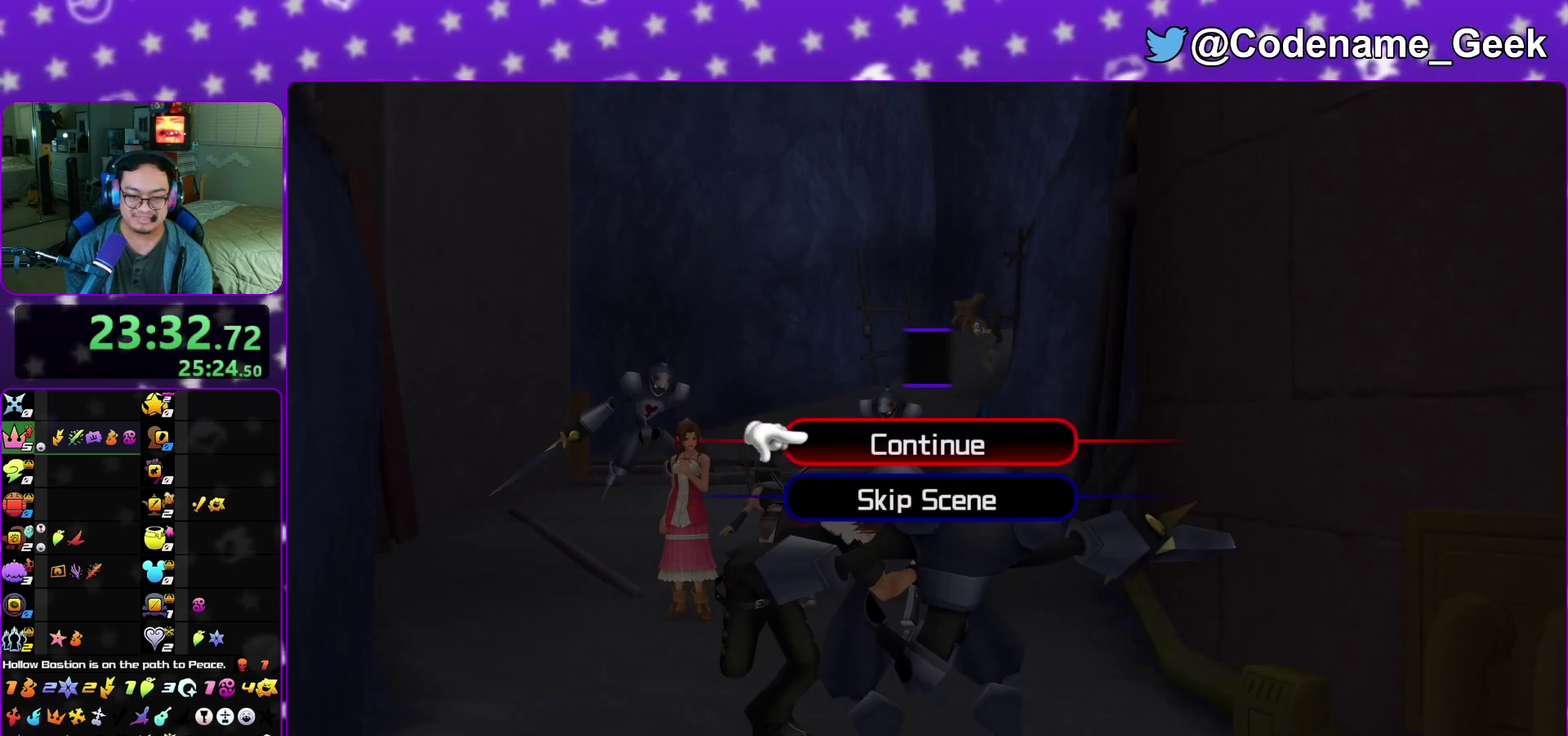
{"dt_ms": 400, "buttons": ["A"], "left_stick": "center", "right_stick": "center", "events": [[50, "left_stick", "center"], [67, "A", "down"], [117, "A", "up"], [117, "B", "down"], [250, "A", "down"], [250, "B", "up"], [300, "A", "up"], [300, "B", "down"], [383, "A", "down"], [383, "B", "up"]]}
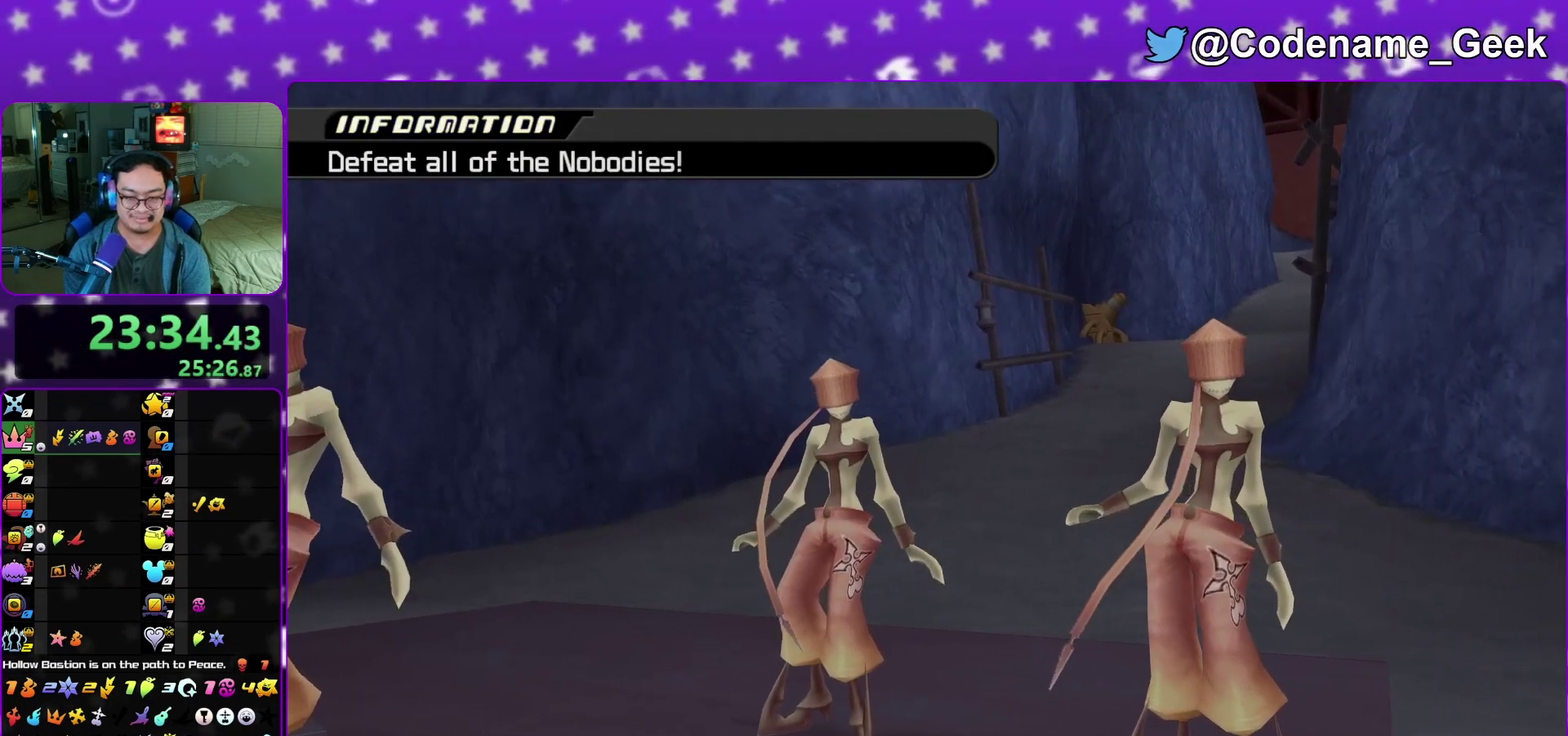
{"dt_ms": 500, "buttons": ["A"], "left_stick": "center", "right_stick": "center", "events": [[50, "A", "up"], [67, "B", "down"], [133, "B", "up"], [217, "B", "down"], [283, "A", "down"], [367, "A", "up"], [467, "A", "down"], [467, "B", "up"]]}
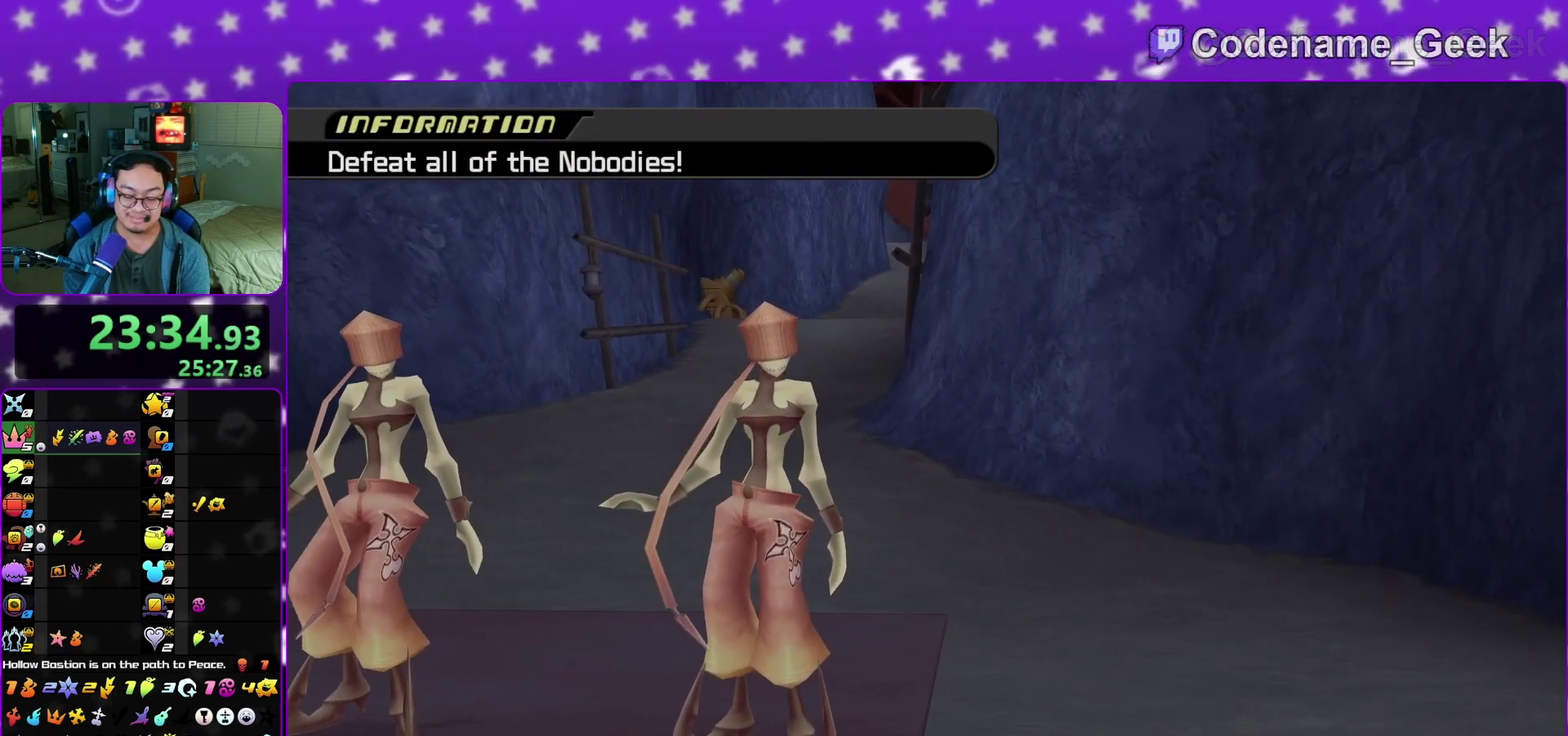
{"dt_ms": 500, "buttons": [], "left_stick": "center", "right_stick": "center", "events": [[17, "A", "up"], [17, "B", "down"], [117, "A", "down"], [133, "B", "up"], [150, "B", "down"], [183, "A", "up"], [250, "B", "up"], [283, "A", "down"], [333, "B", "down"], [350, "A", "up"], [433, "B", "up"]]}
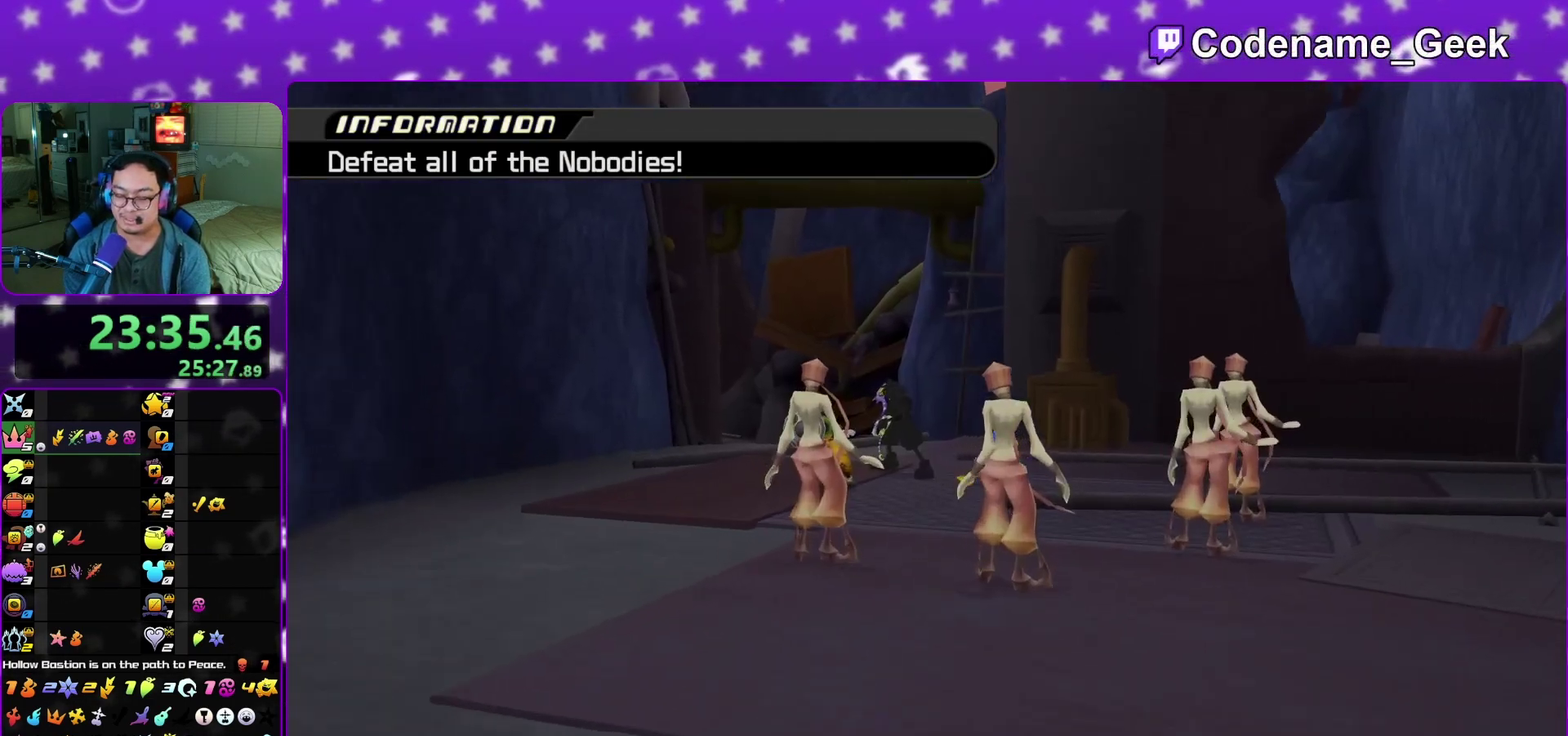
{"dt_ms": 600, "buttons": [], "left_stick": "center", "right_stick": "down", "events": [[600, "right_stick", "down"]]}
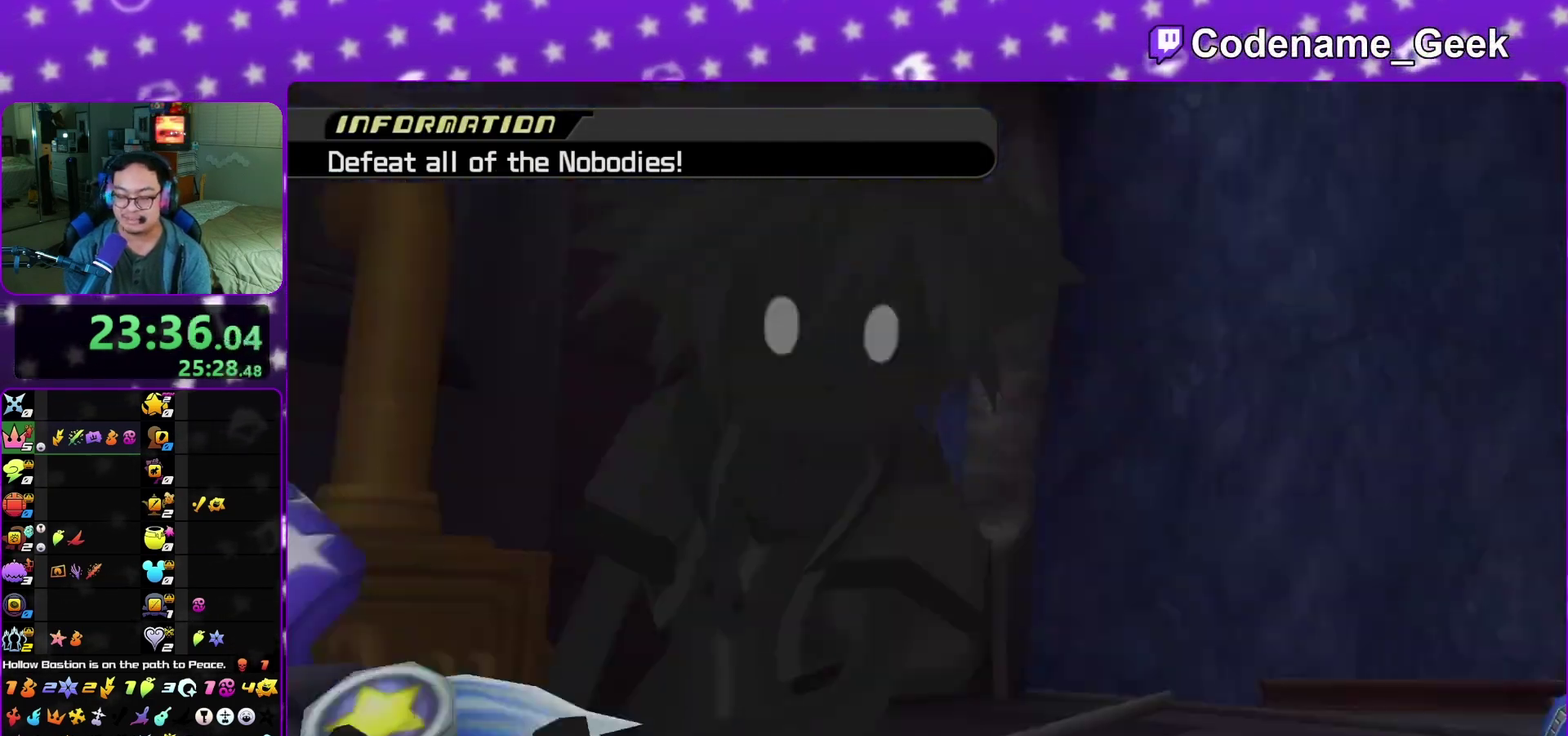
{"dt_ms": 400, "buttons": [], "left_stick": "center", "right_stick": "down"}
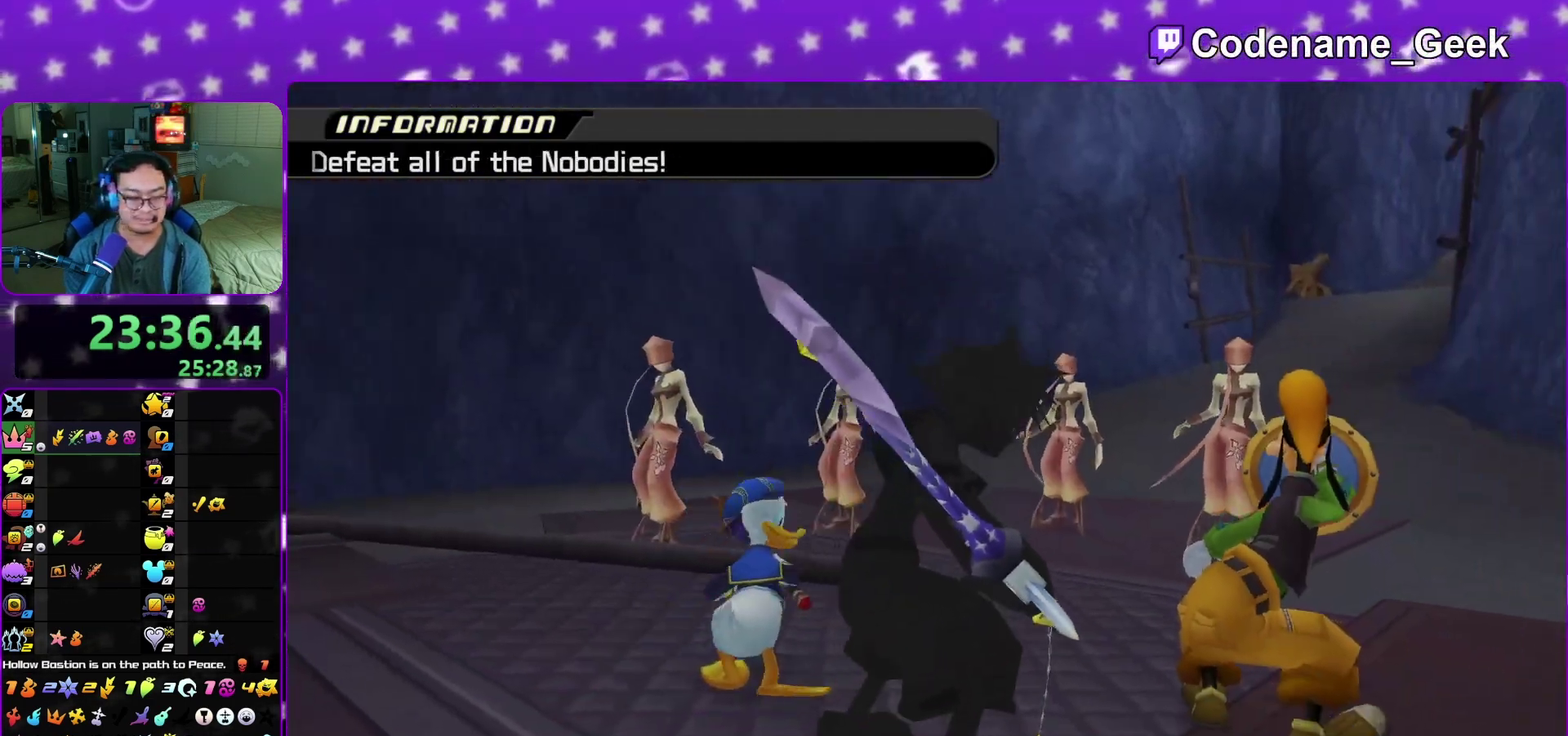
{"dt_ms": 700, "buttons": [], "left_stick": "center", "right_stick": "down"}
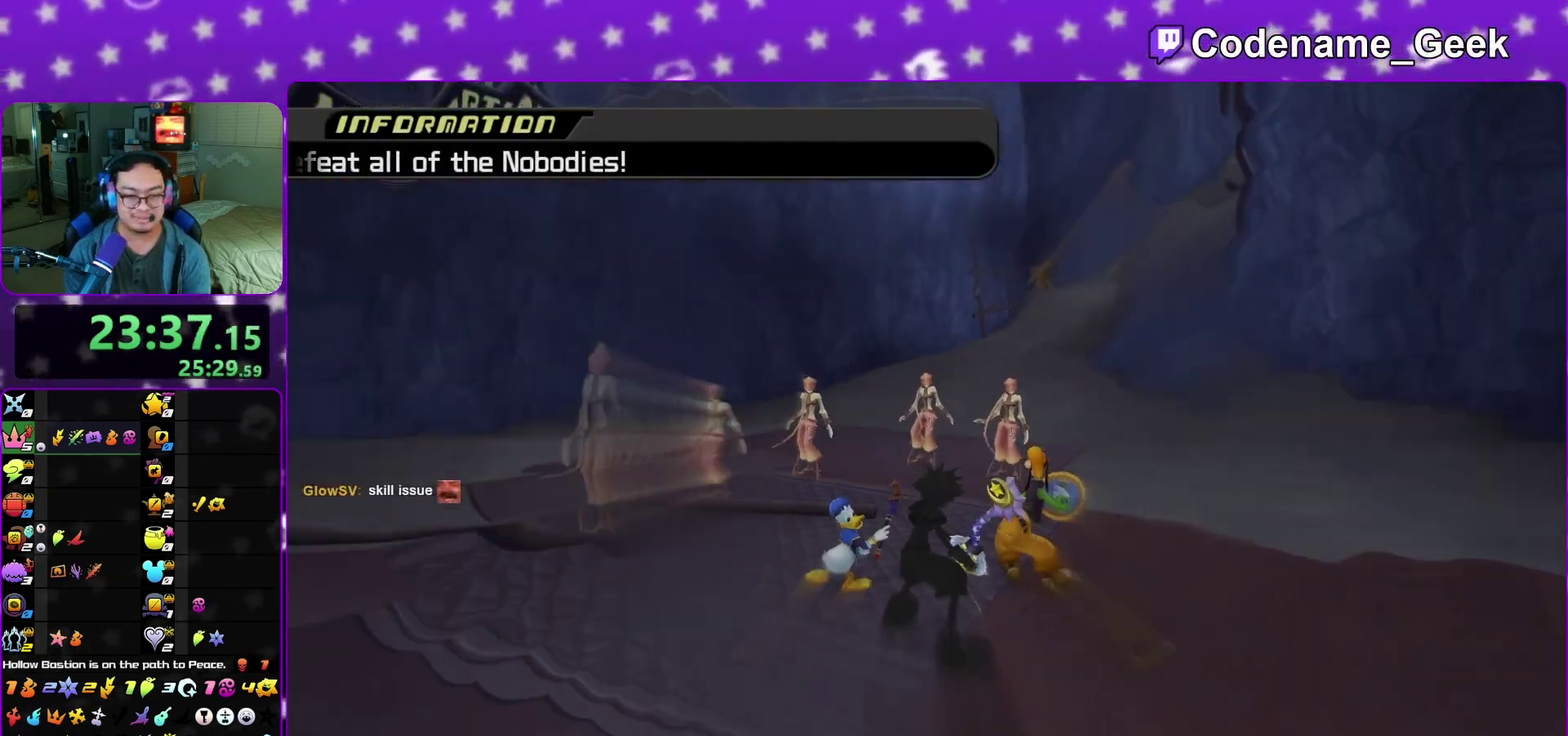
{"dt_ms": 300, "buttons": [], "left_stick": "center", "right_stick": "down", "events": []}
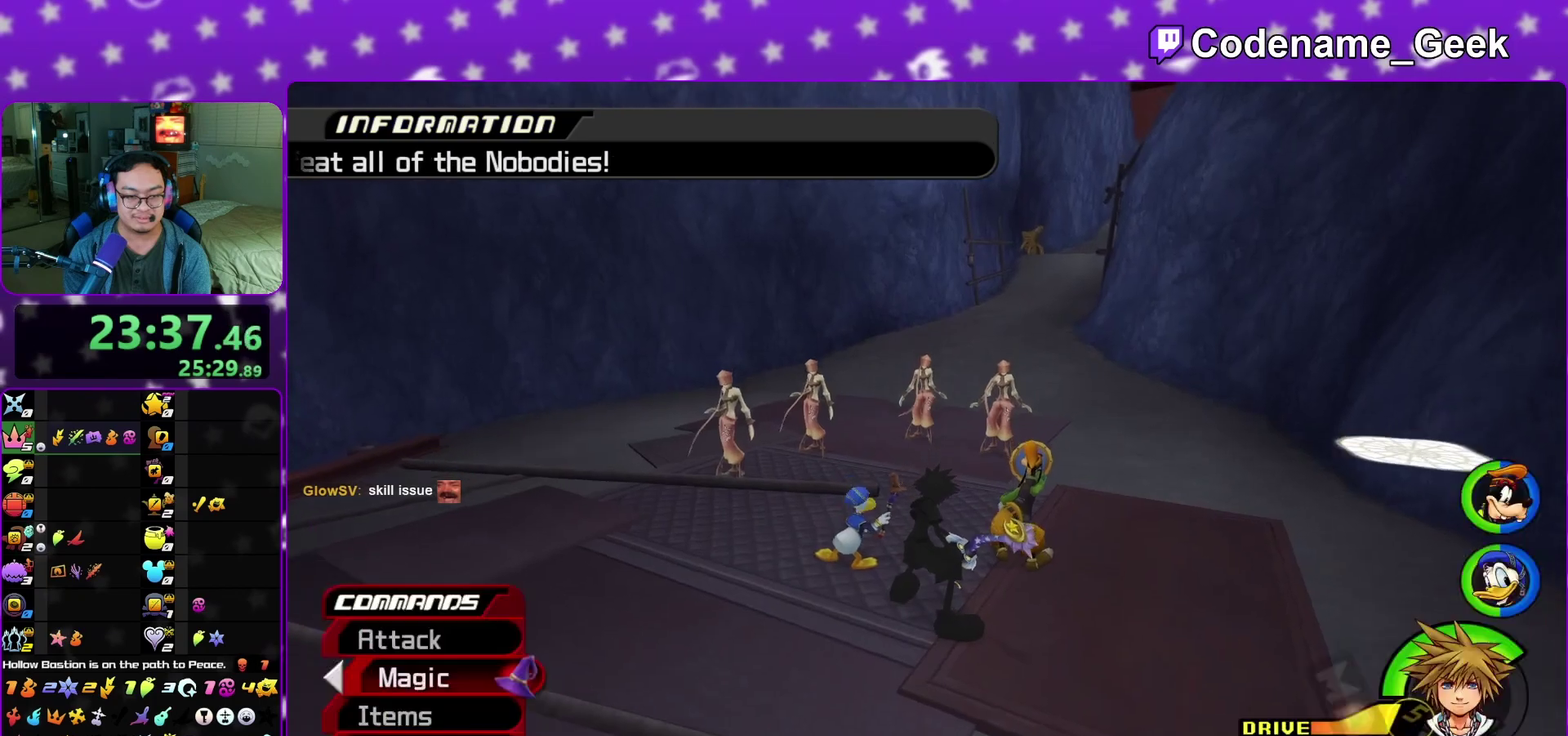
{"dt_ms": 500, "buttons": [], "left_stick": "center", "right_stick": "down", "events": [[67, "A", "down"], [150, "A", "up"]]}
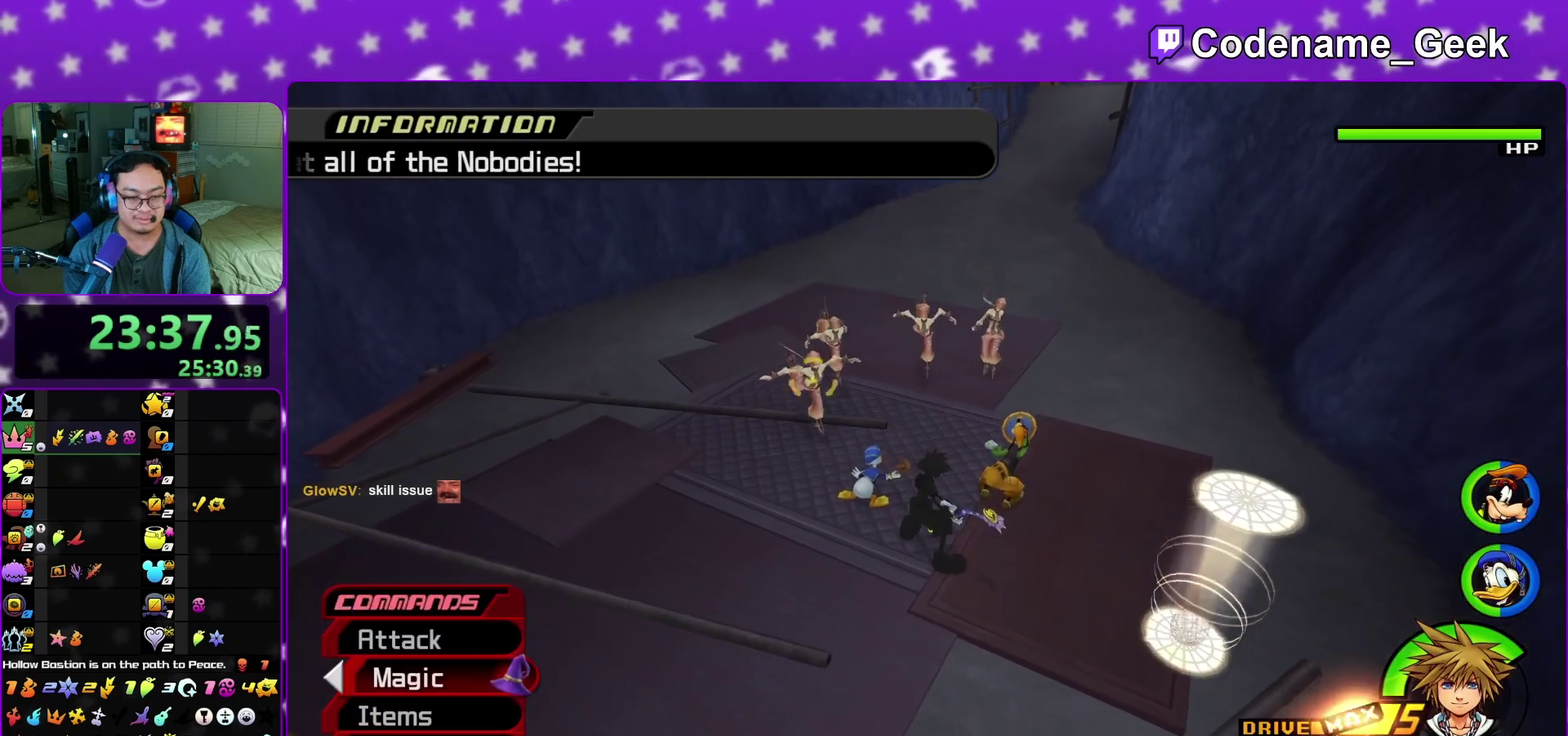
{"dt_ms": 300, "buttons": ["L1"], "left_stick": "up", "right_stick": "down", "events": [[217, "L1", "down"], [233, "left_stick", "up"]]}
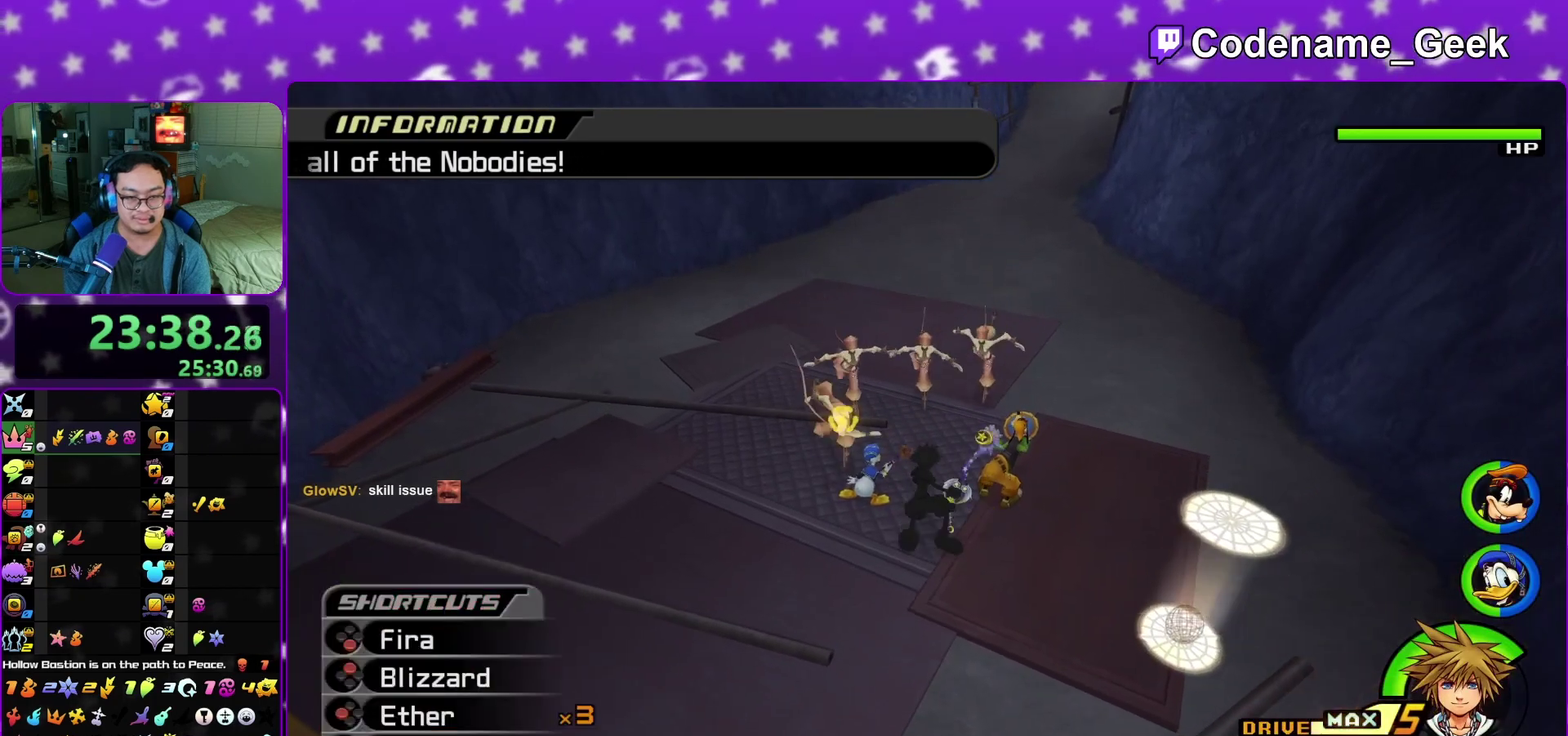
{"dt_ms": 900, "buttons": ["L1"], "left_stick": "up", "right_stick": "right", "events": [[50, "X", "down"], [150, "X", "up"], [233, "A", "down"], [233, "left_stick", "up-right"], [283, "A", "up"], [350, "L1", "up"], [467, "left_stick", "up"], [533, "left_stick", "center"], [750, "right_stick", "down-right"], [850, "L1", "down"], [850, "right_stick", "right"], [883, "left_stick", "up"]]}
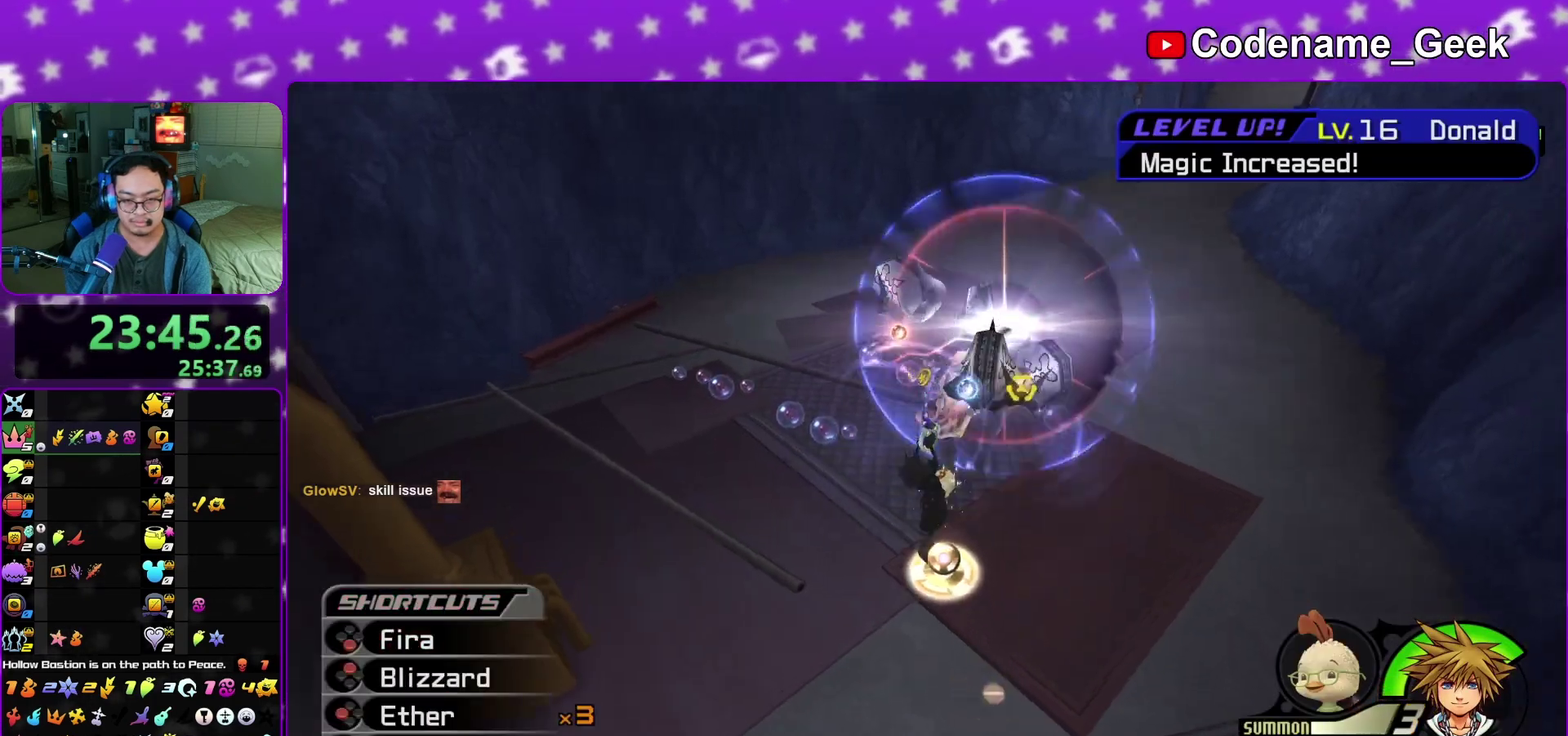
{"dt_ms": 300, "buttons": [], "left_stick": "up-right", "right_stick": "center", "events": [[67, "right_stick", "center"], [83, "L1", "up"], [167, "left_stick", "up-right"], [183, "L1", "down"], [300, "L1", "up"]]}
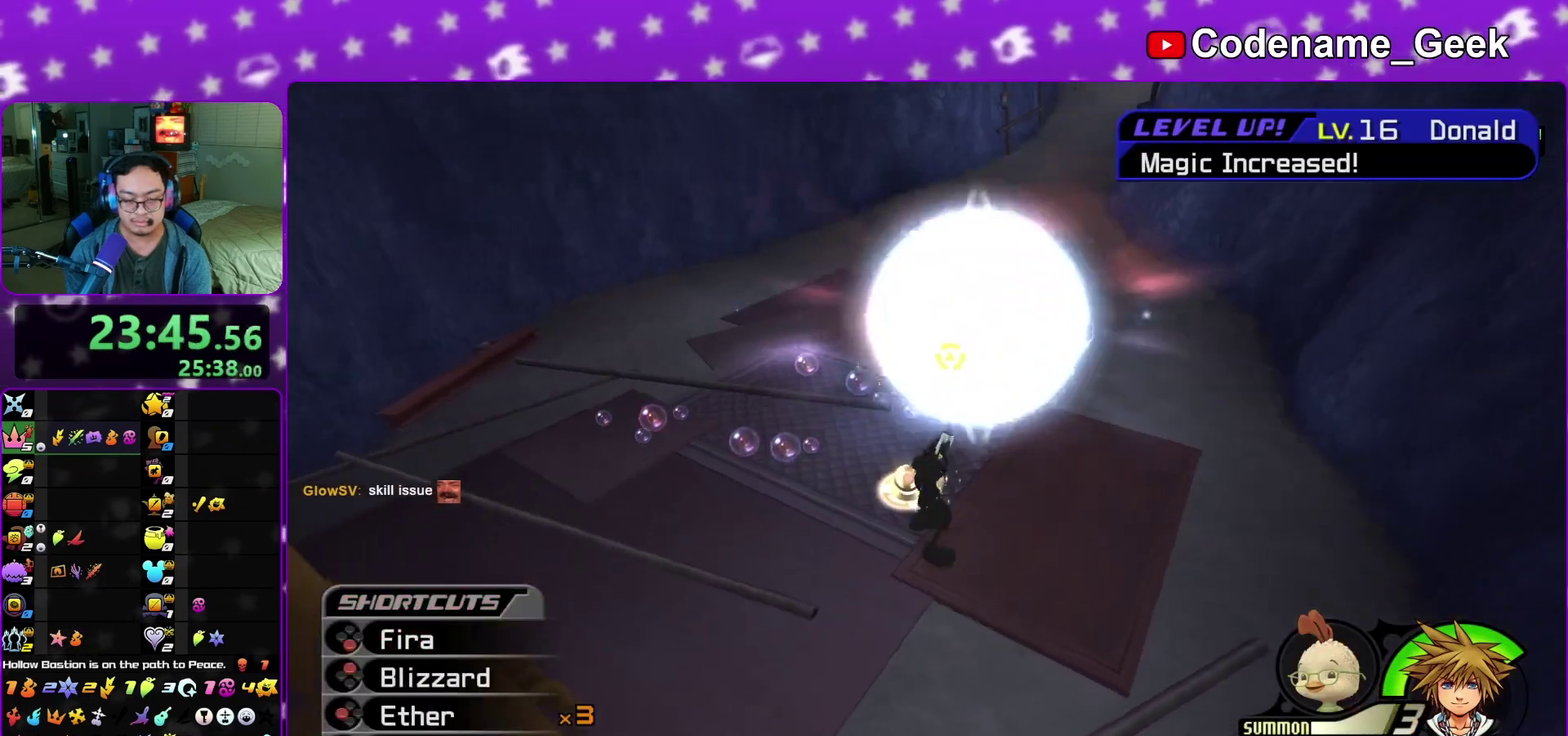
{"dt_ms": 500, "buttons": [], "left_stick": "up-right", "right_stick": "center", "events": [[133, "right_stick", "down-right"], [150, "L1", "down"], [233, "L1", "up"], [317, "right_stick", "center"], [333, "L1", "down"], [417, "L1", "up"]]}
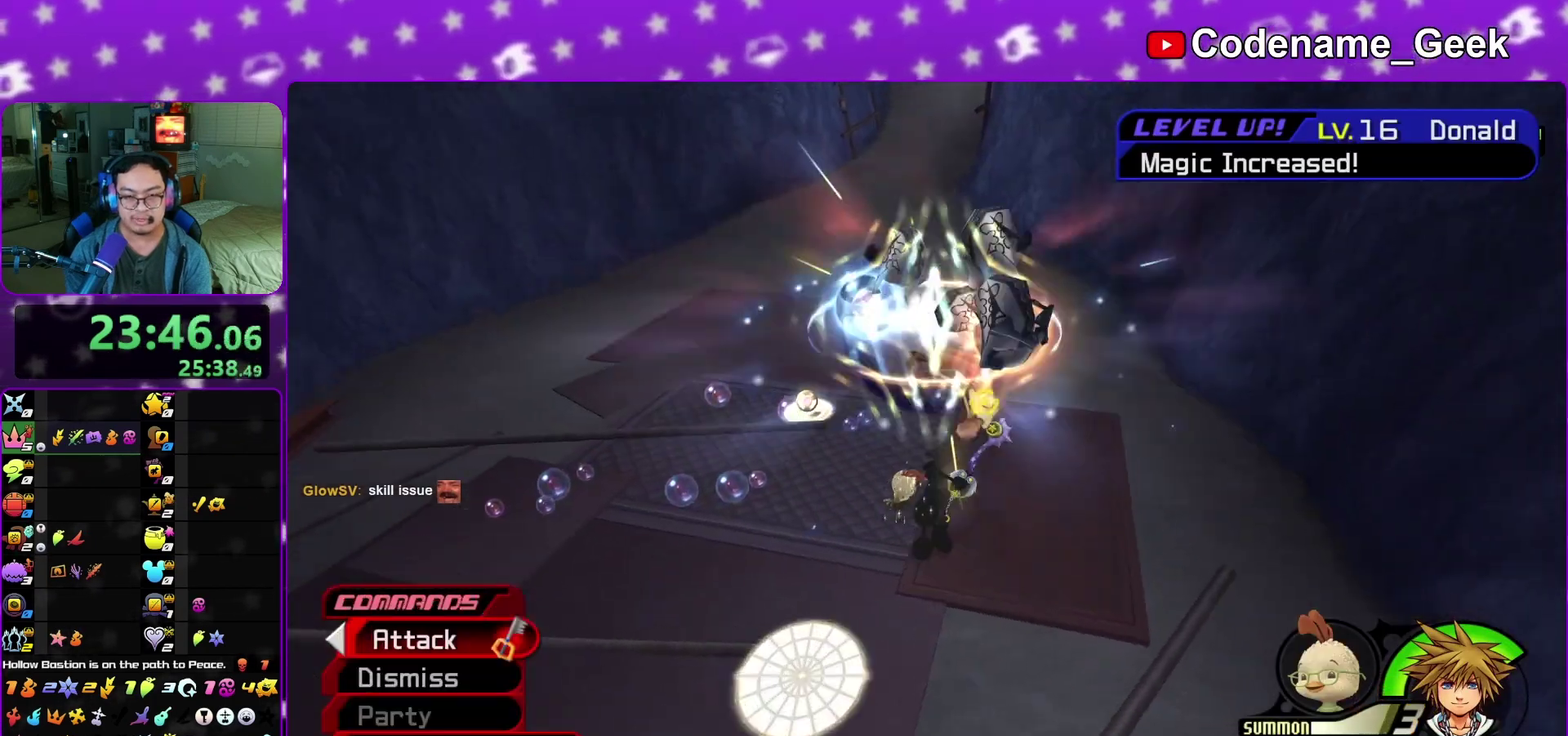
{"dt_ms": 500, "buttons": ["B", "L1"], "left_stick": "center", "right_stick": "center", "events": [[33, "L1", "down"], [83, "L1", "up"], [217, "B", "down"], [217, "left_stick", "center"], [283, "B", "up"], [367, "L1", "down"], [417, "B", "down"]]}
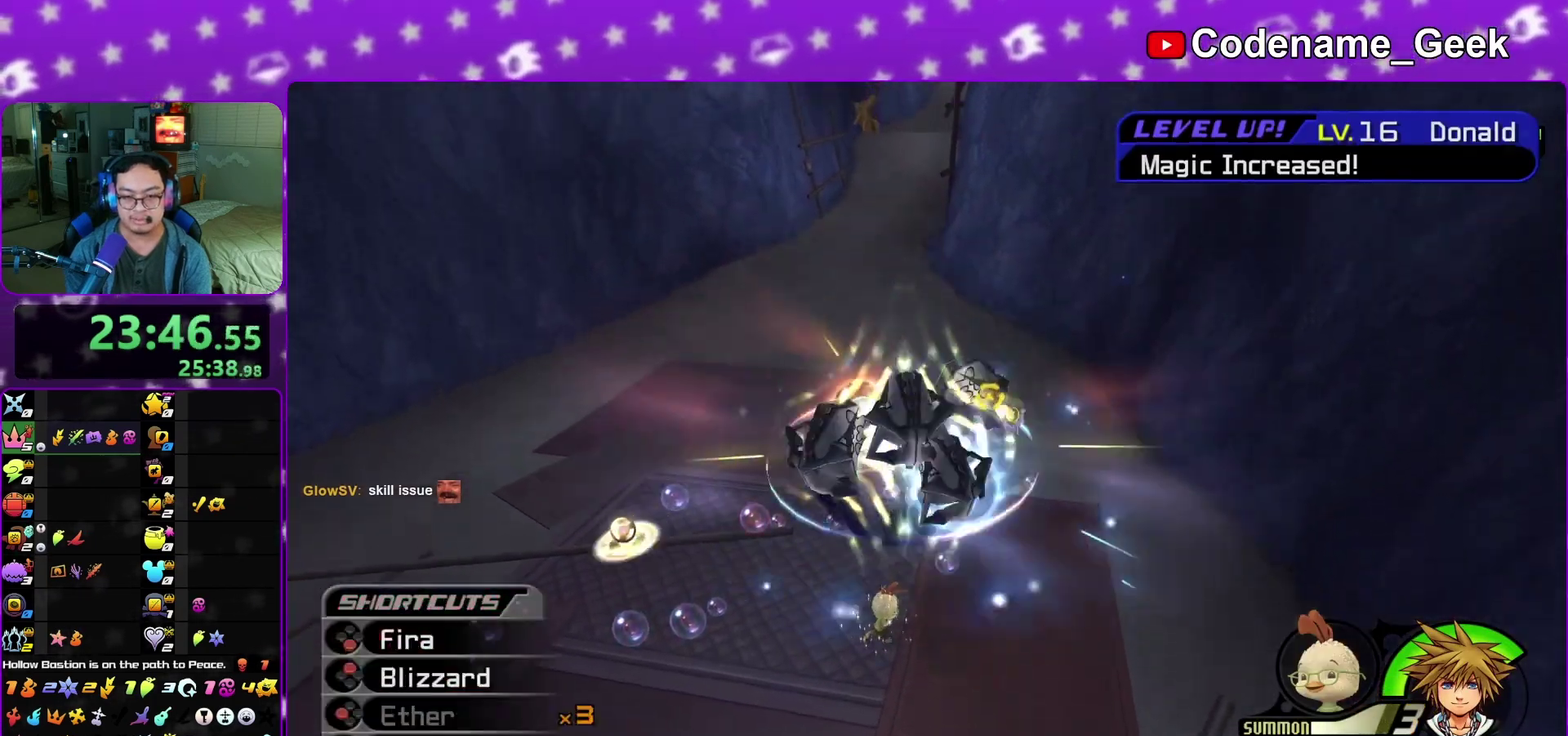
{"dt_ms": 500, "buttons": ["B", "L1"], "left_stick": "center", "right_stick": "center", "events": [[33, "B", "up"], [83, "B", "down"], [233, "B", "up"], [300, "B", "down"], [433, "B", "up"], [500, "B", "down"]]}
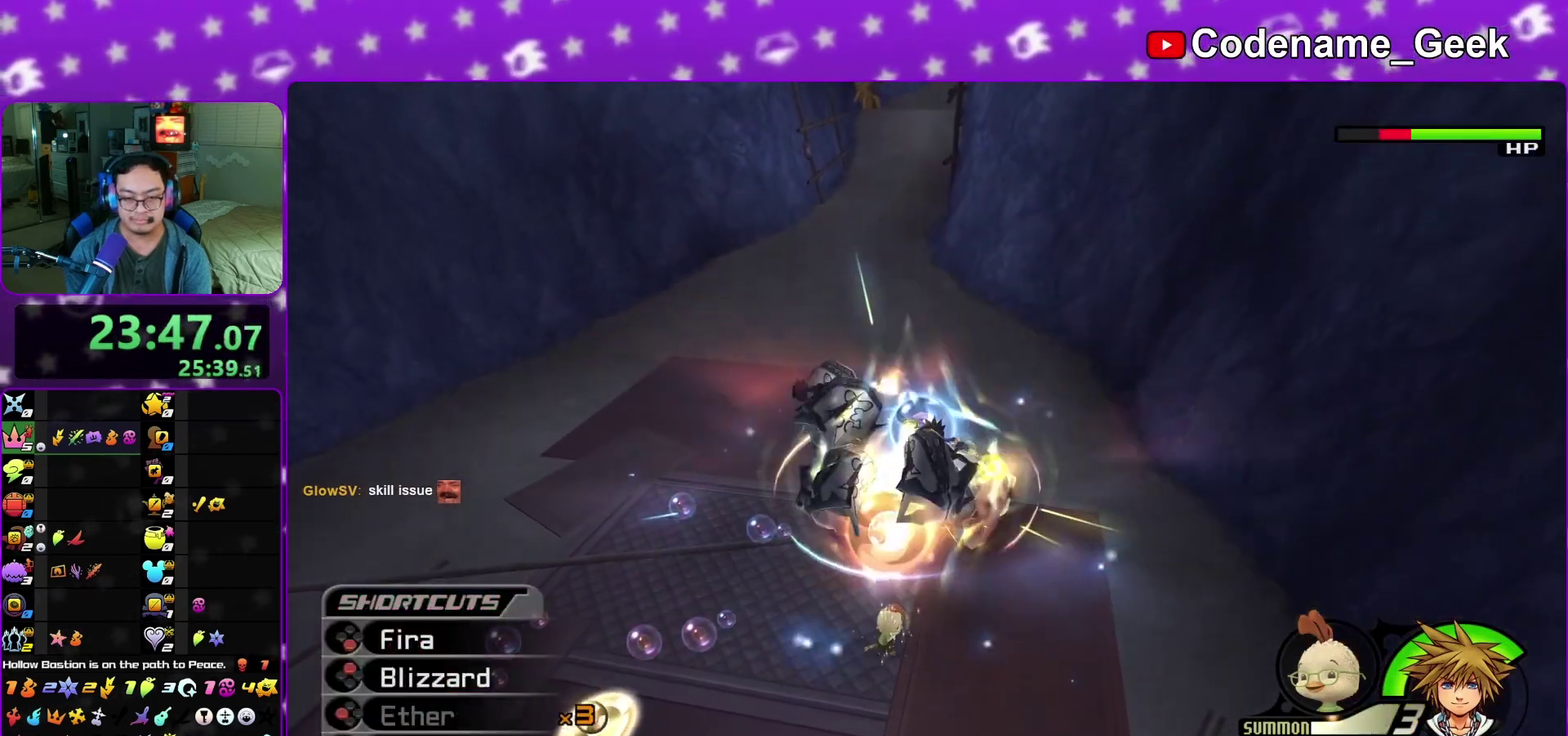
{"dt_ms": 500, "buttons": [], "left_stick": "center", "right_stick": "center", "events": [[133, "B", "up"], [250, "B", "down"], [300, "L1", "up"], [350, "B", "up"]]}
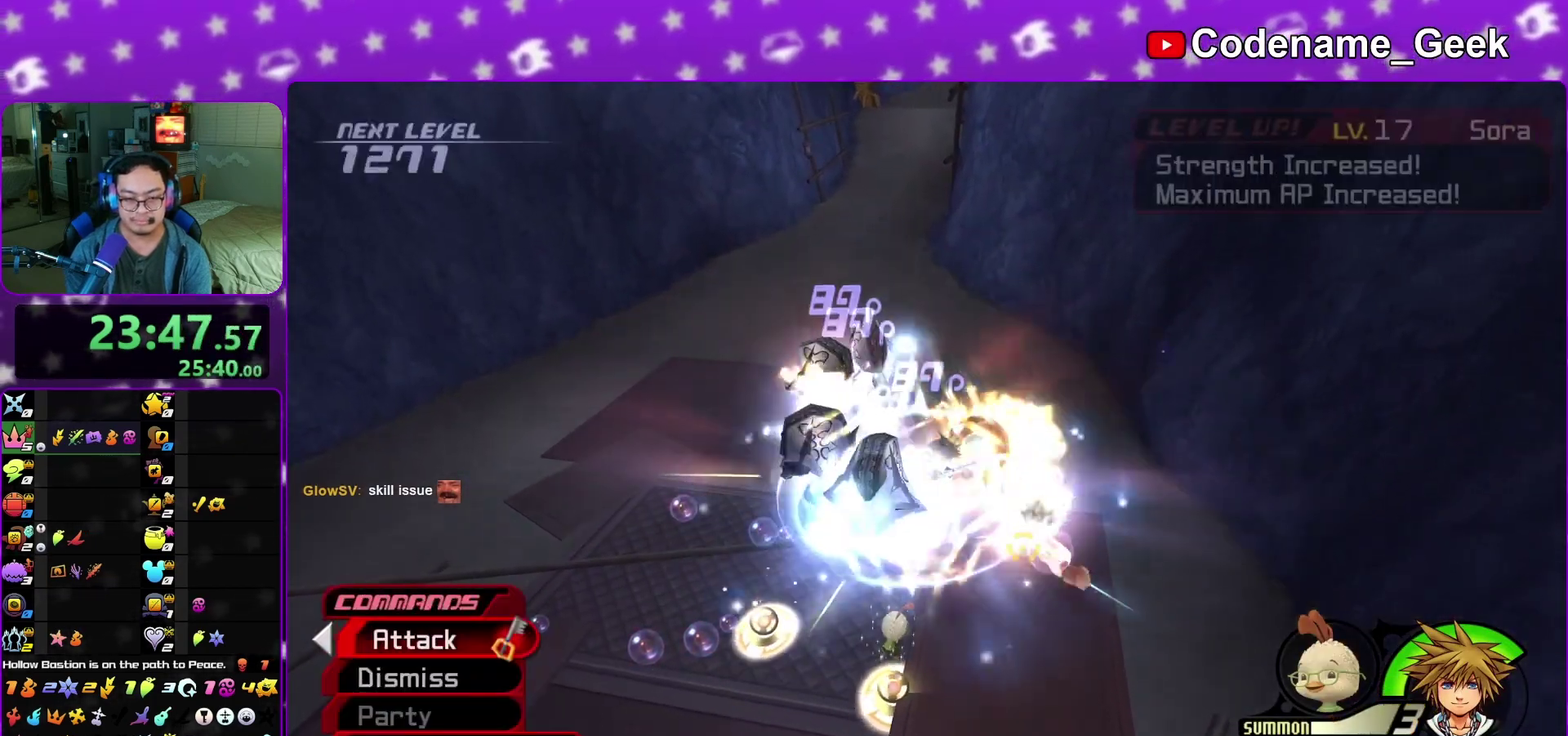
{"dt_ms": 600, "buttons": ["L1"], "left_stick": "up-left", "right_stick": "center", "events": [[33, "L1", "down"], [33, "right_stick", "left"], [250, "L1", "up"], [250, "right_stick", "down-left"], [383, "right_stick", "center"], [400, "left_stick", "left"], [450, "L1", "down"], [450, "right_stick", "down-left"], [533, "left_stick", "up-left"], [583, "right_stick", "center"]]}
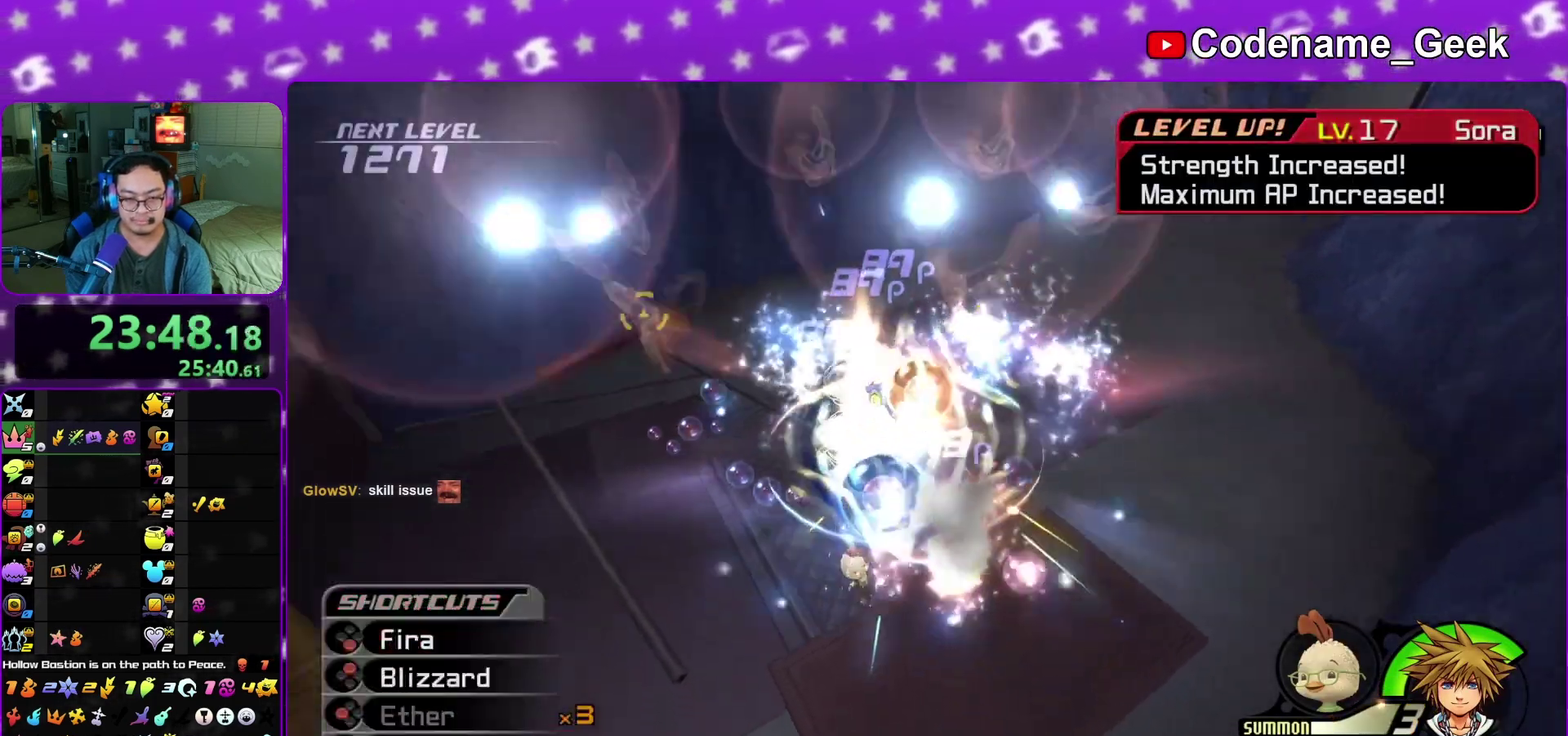
{"dt_ms": 400, "buttons": ["L1"], "left_stick": "up", "right_stick": "down"}